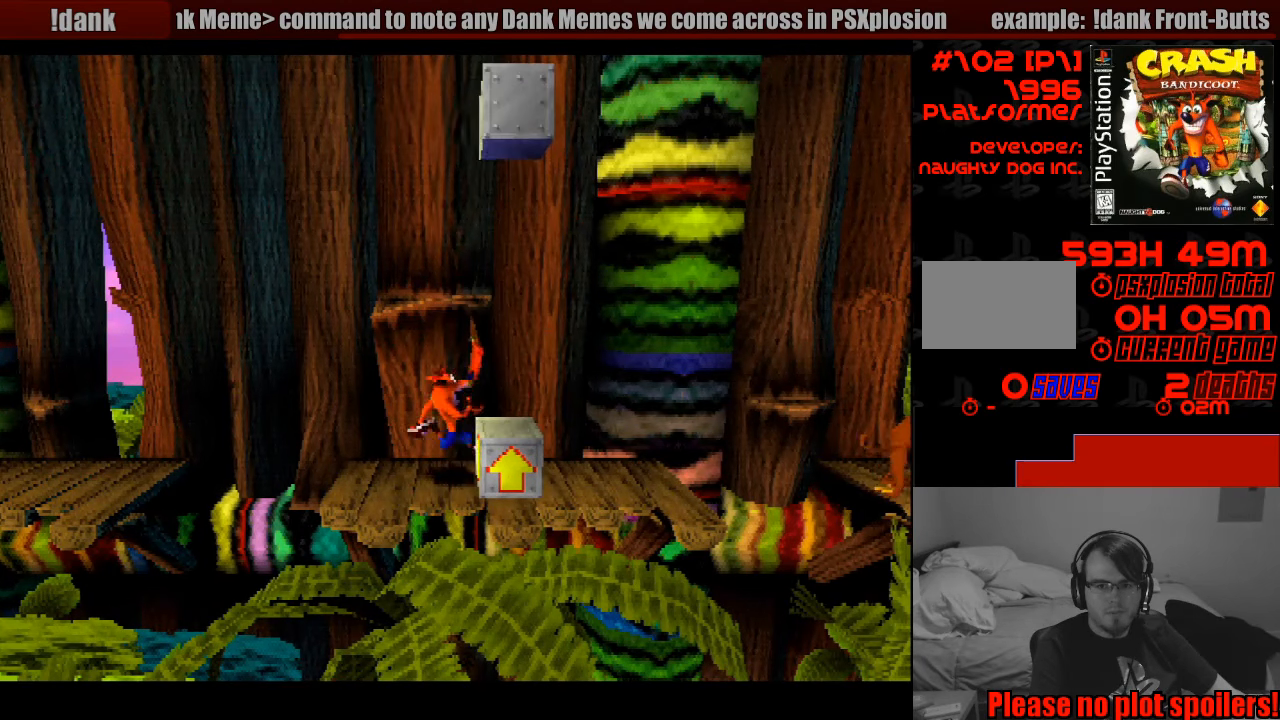
Gameplay with a controller (PlayStation layout); each line is a JSON object with the inputs held at the frame after it. "events" lists button and stick changes between this image and that frame as [ms after this image, input, new state], when the widget could be followed in between. Not read: L3 R3.
{"buttons": ["CROSS", "DPAD_RIGHT"], "events": [[483, "CROSS", "down"]]}
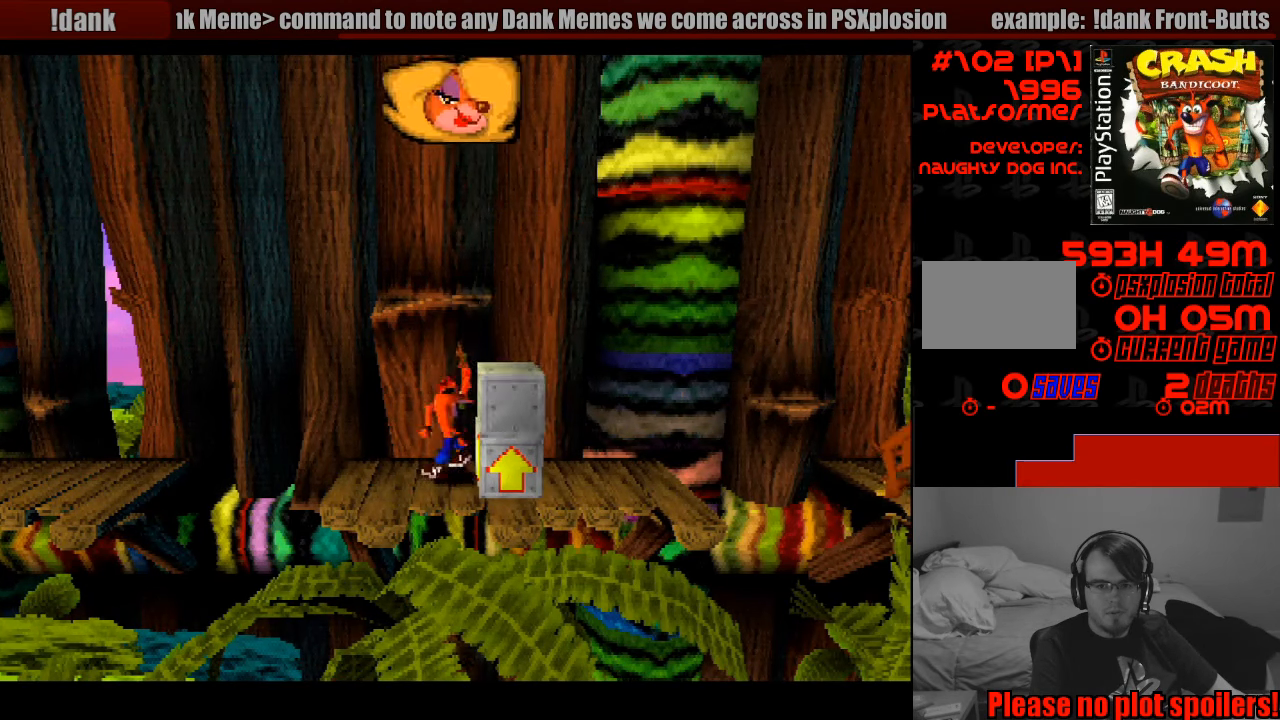
{"buttons": ["DPAD_RIGHT"], "events": [[50, "CROSS", "up"]]}
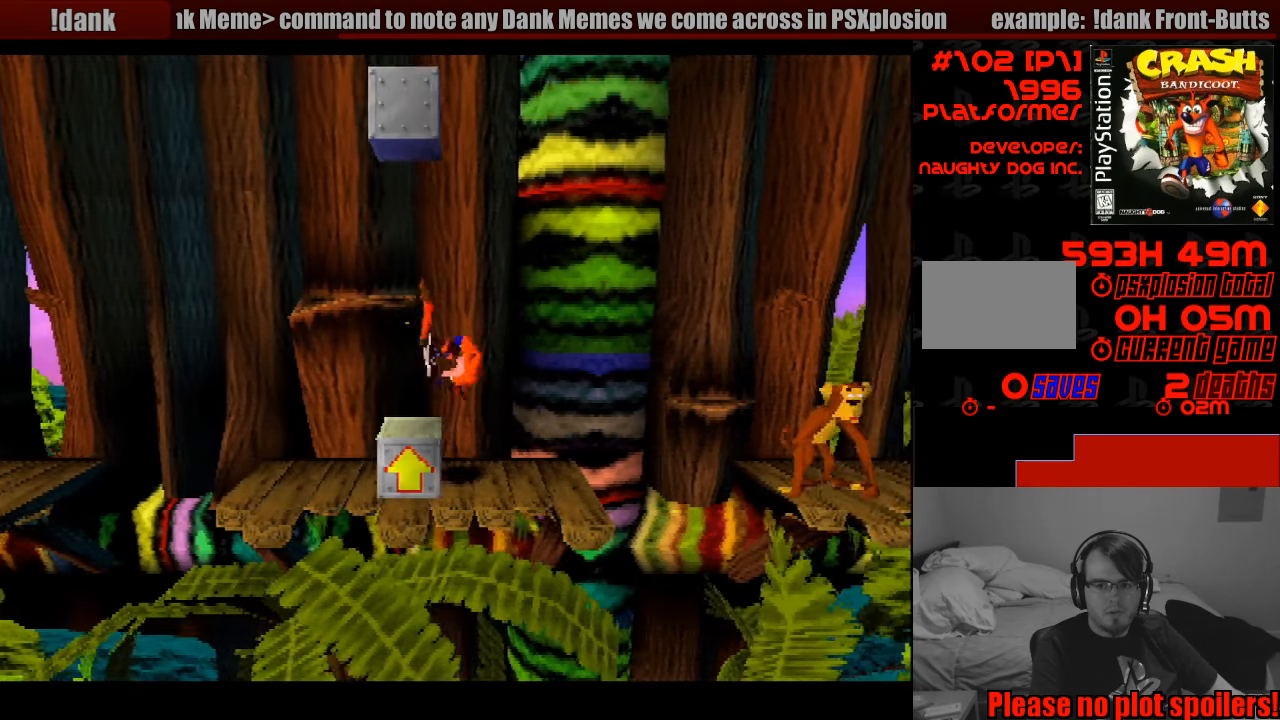
{"buttons": ["CROSS", "DPAD_RIGHT"], "events": [[33, "DPAD_RIGHT", "up"], [266, "DPAD_RIGHT", "down"], [483, "CROSS", "down"]]}
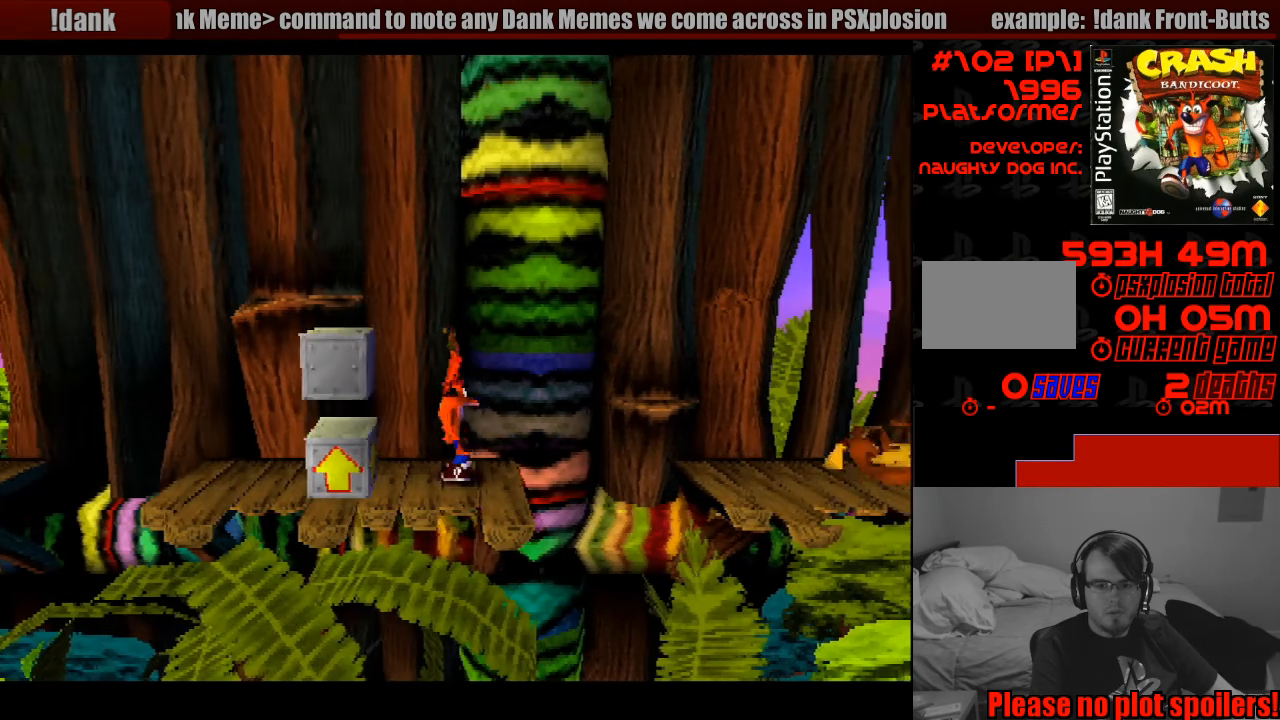
{"buttons": ["CROSS", "DPAD_RIGHT"], "events": []}
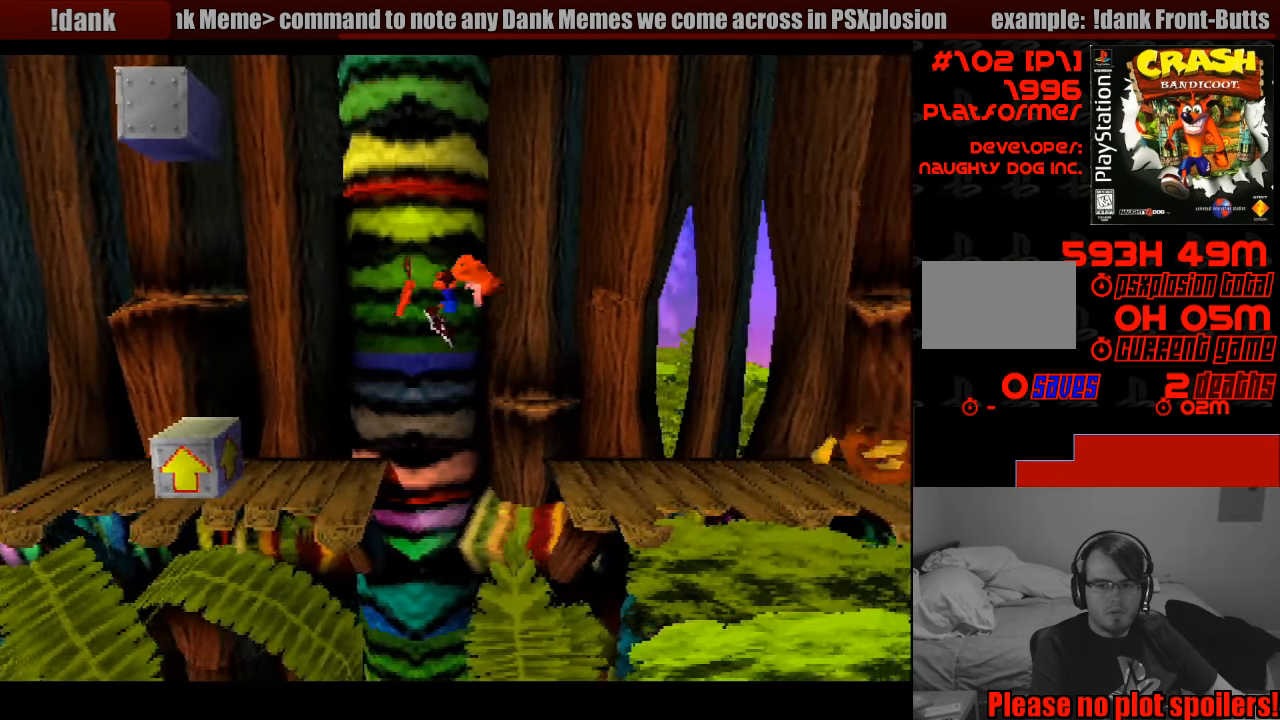
{"buttons": ["DPAD_RIGHT"], "events": [[366, "CROSS", "up"]]}
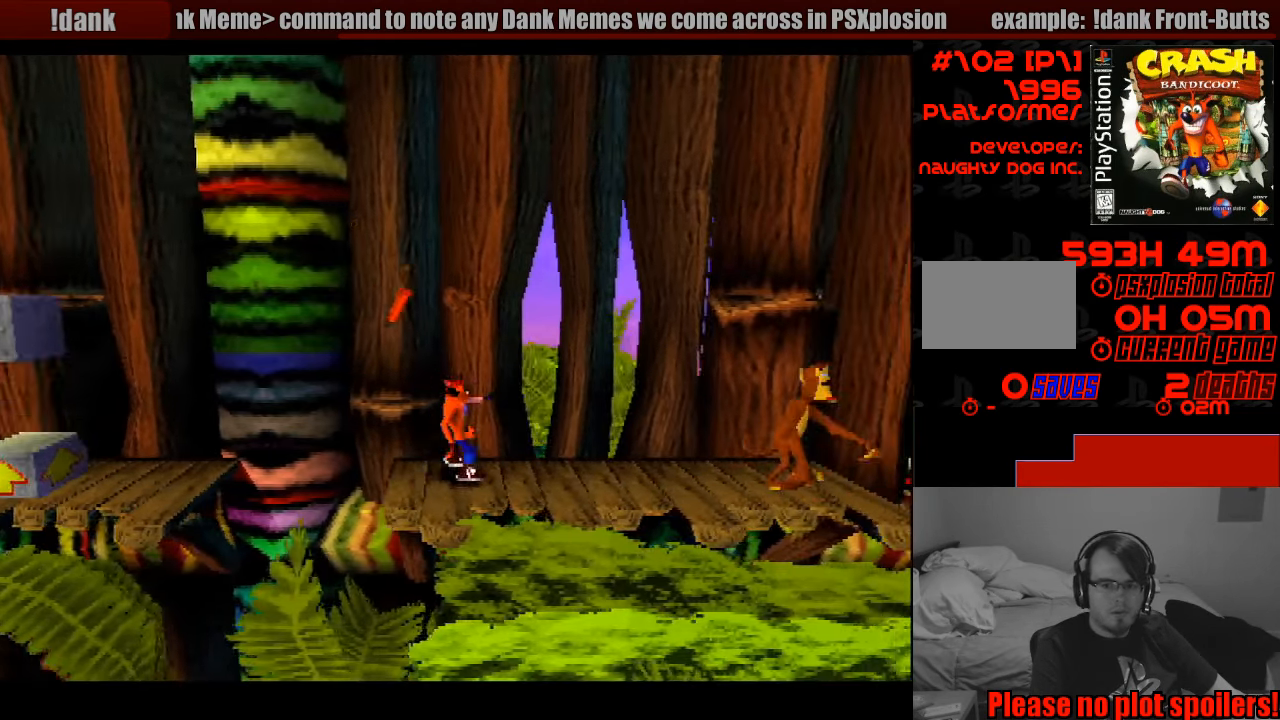
{"buttons": ["DPAD_RIGHT"], "events": []}
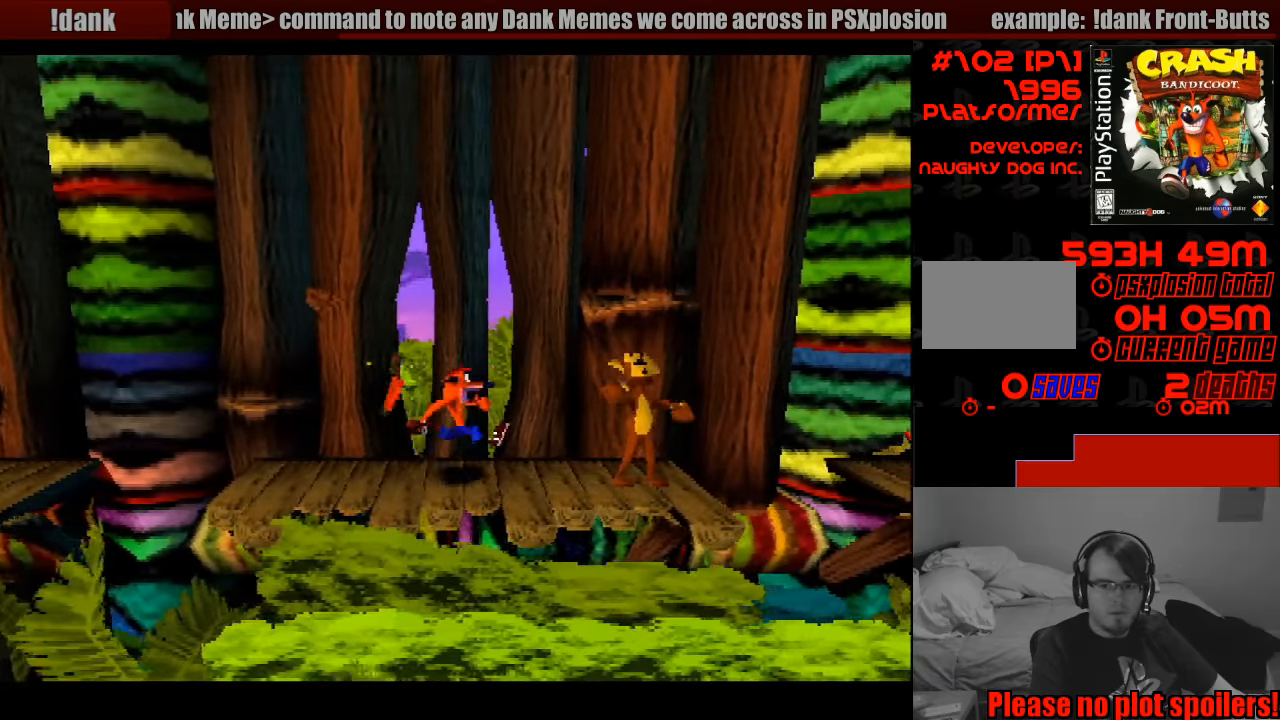
{"buttons": ["DPAD_RIGHT"], "events": [[167, "SQUARE", "down"], [383, "SQUARE", "up"]]}
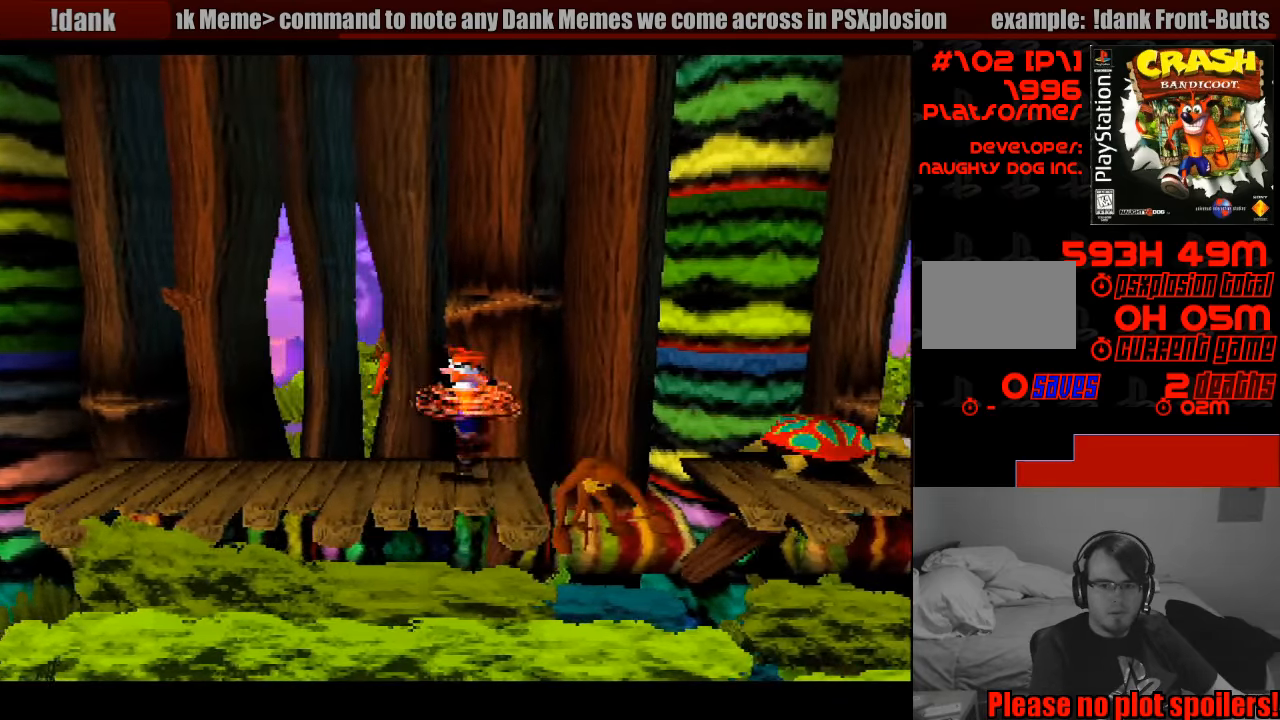
{"buttons": ["CROSS", "DPAD_RIGHT"], "events": [[150, "CROSS", "down"]]}
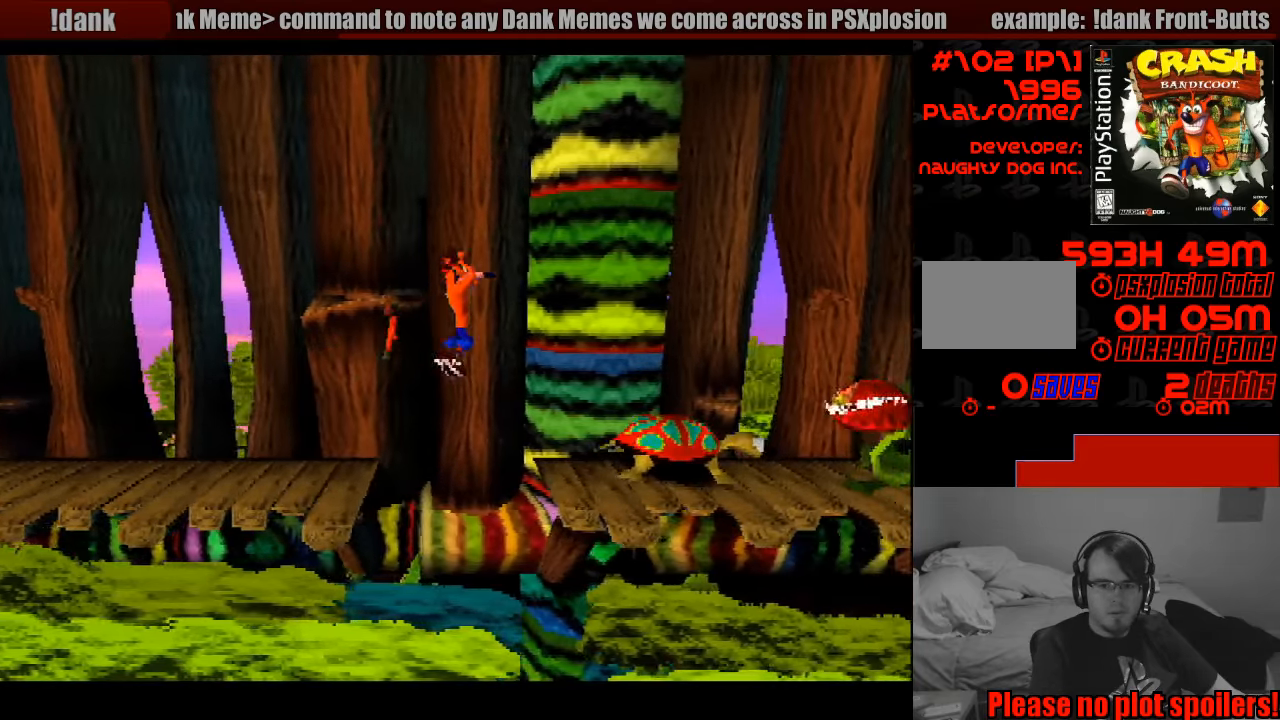
{"buttons": ["SQUARE", "DPAD_RIGHT"], "events": [[217, "CROSS", "up"], [217, "SQUARE", "down"]]}
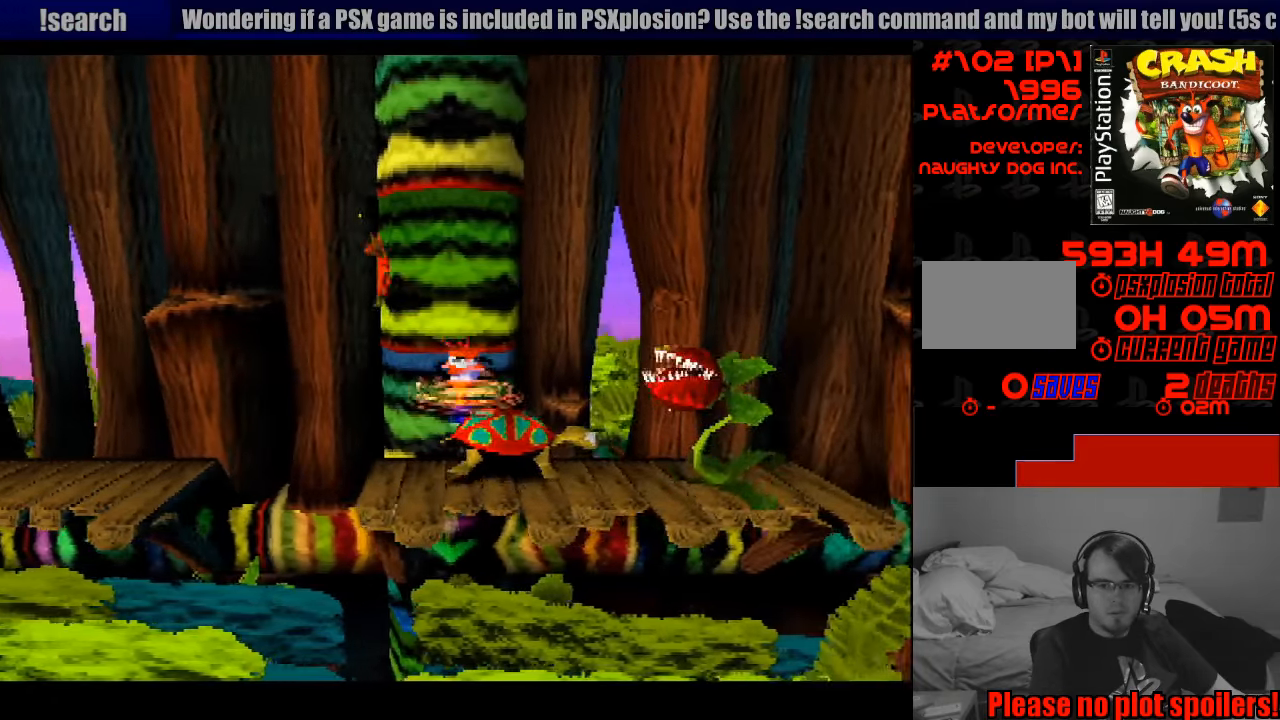
{"buttons": ["CROSS", "DPAD_RIGHT"], "events": [[33, "DPAD_RIGHT", "up"], [100, "SQUARE", "up"], [383, "CROSS", "down"], [383, "DPAD_RIGHT", "down"]]}
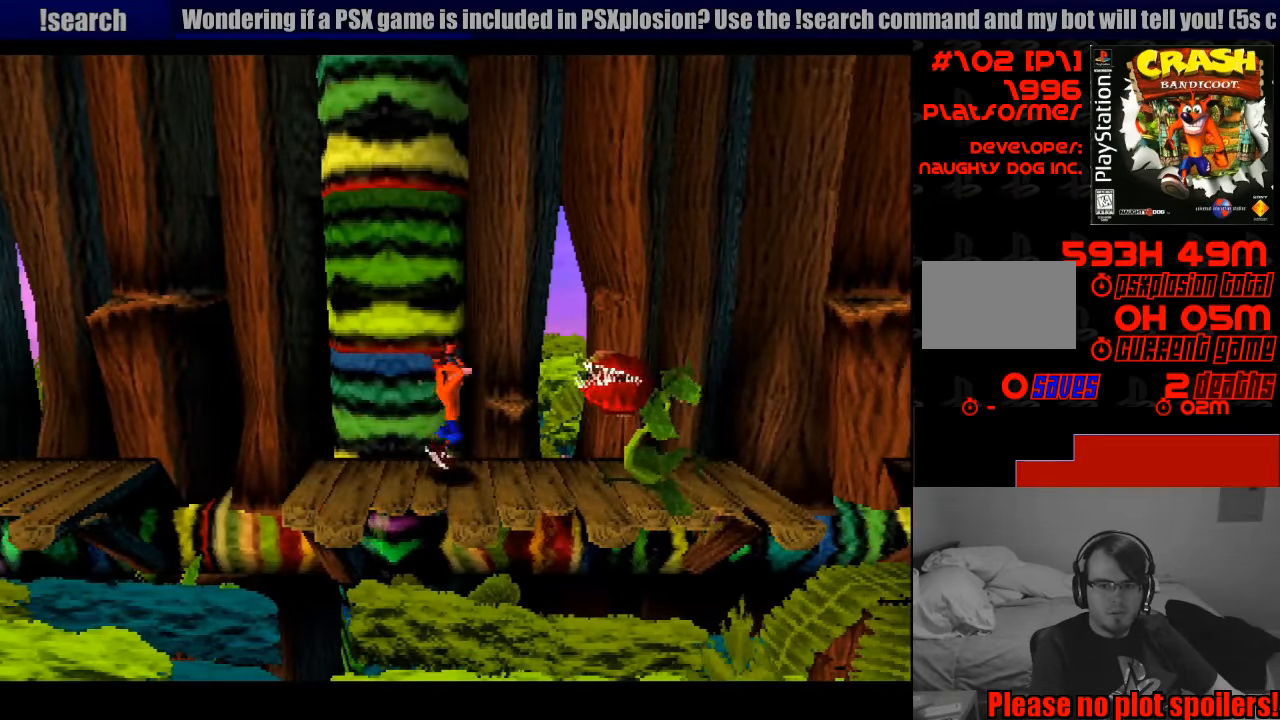
{"buttons": ["SQUARE", "DPAD_RIGHT"], "events": [[150, "CROSS", "up"], [317, "SQUARE", "down"]]}
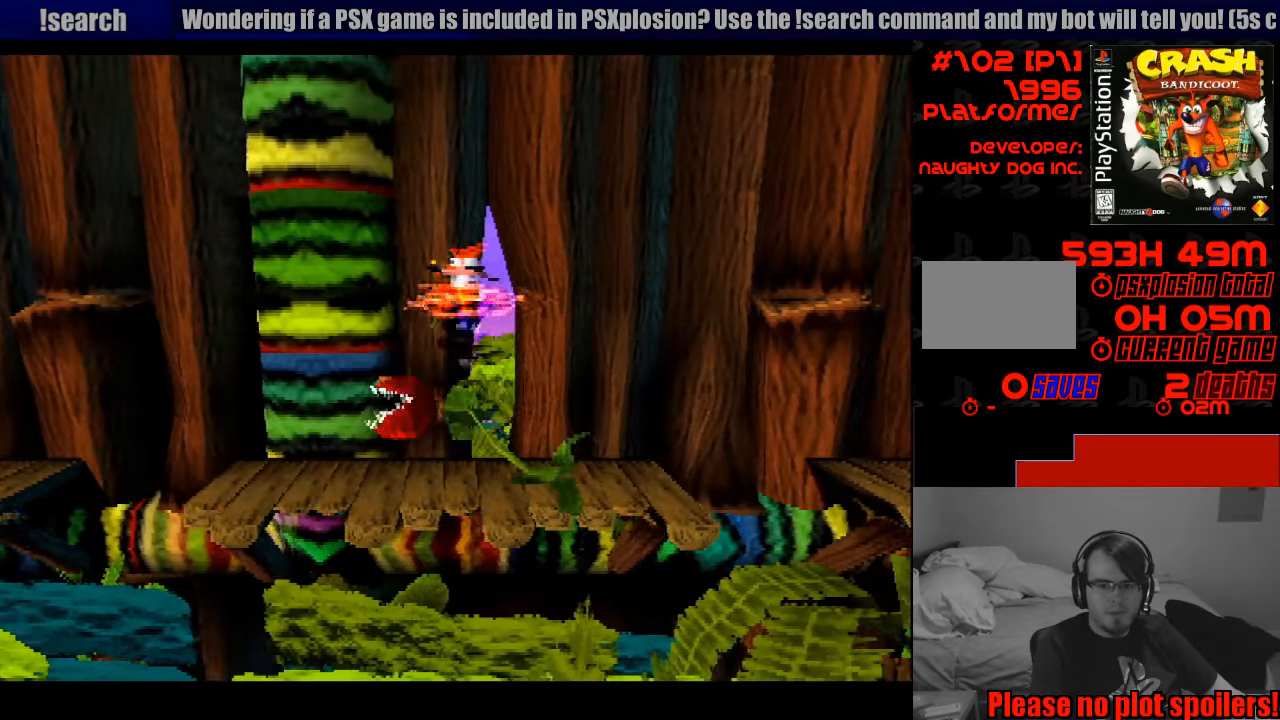
{"buttons": ["DPAD_RIGHT"], "events": [[100, "DPAD_RIGHT", "up"], [150, "SQUARE", "up"], [467, "DPAD_RIGHT", "down"]]}
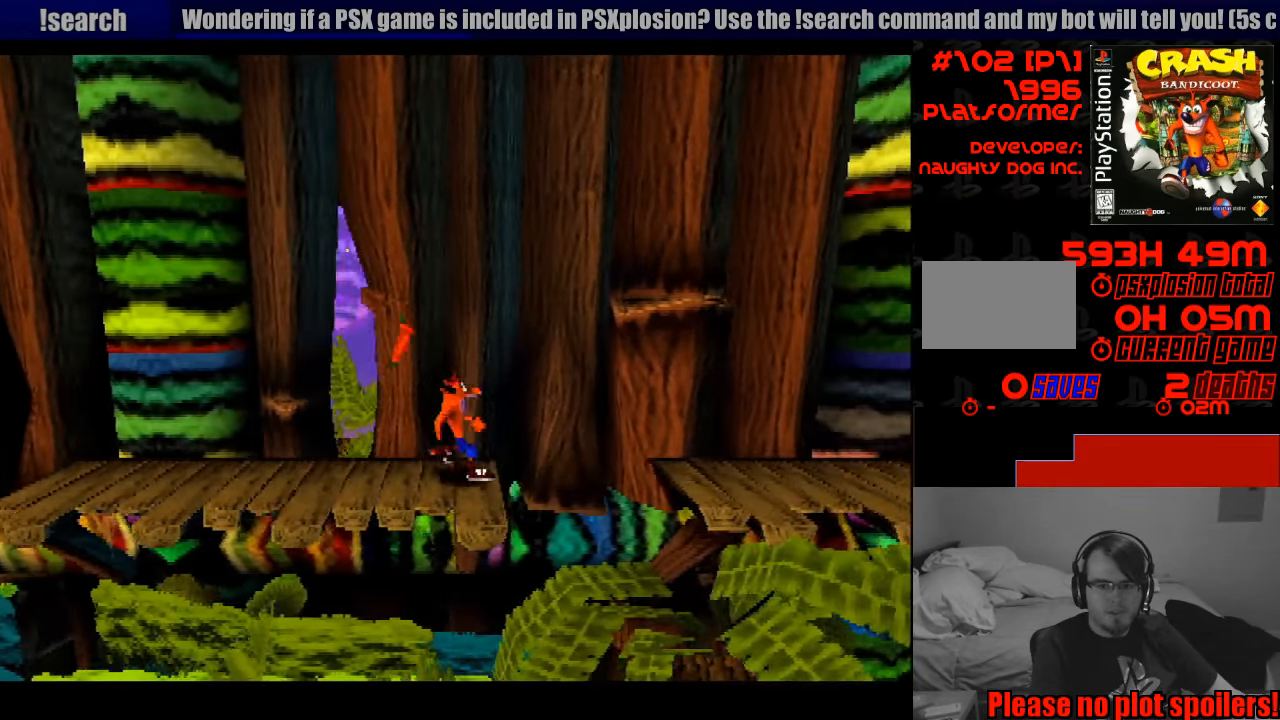
{"buttons": ["DPAD_RIGHT"], "events": [[133, "CROSS", "down"], [450, "CROSS", "up"]]}
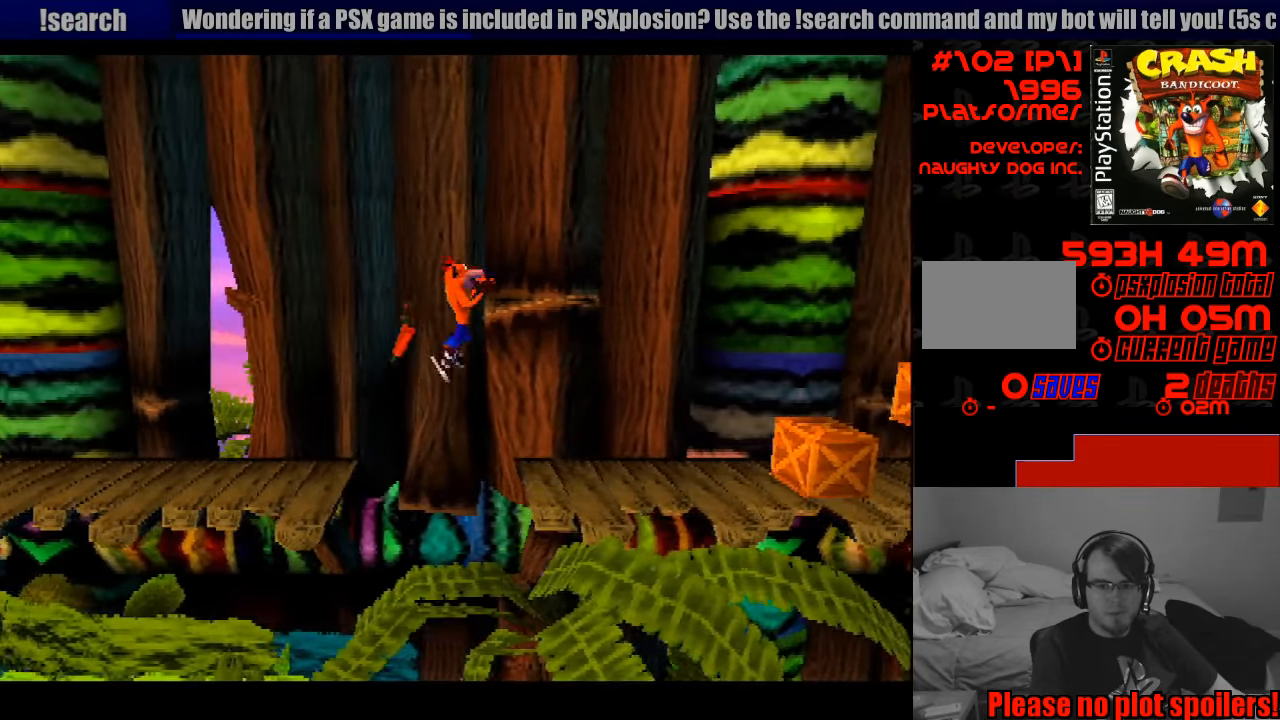
{"buttons": ["DPAD_RIGHT"], "events": []}
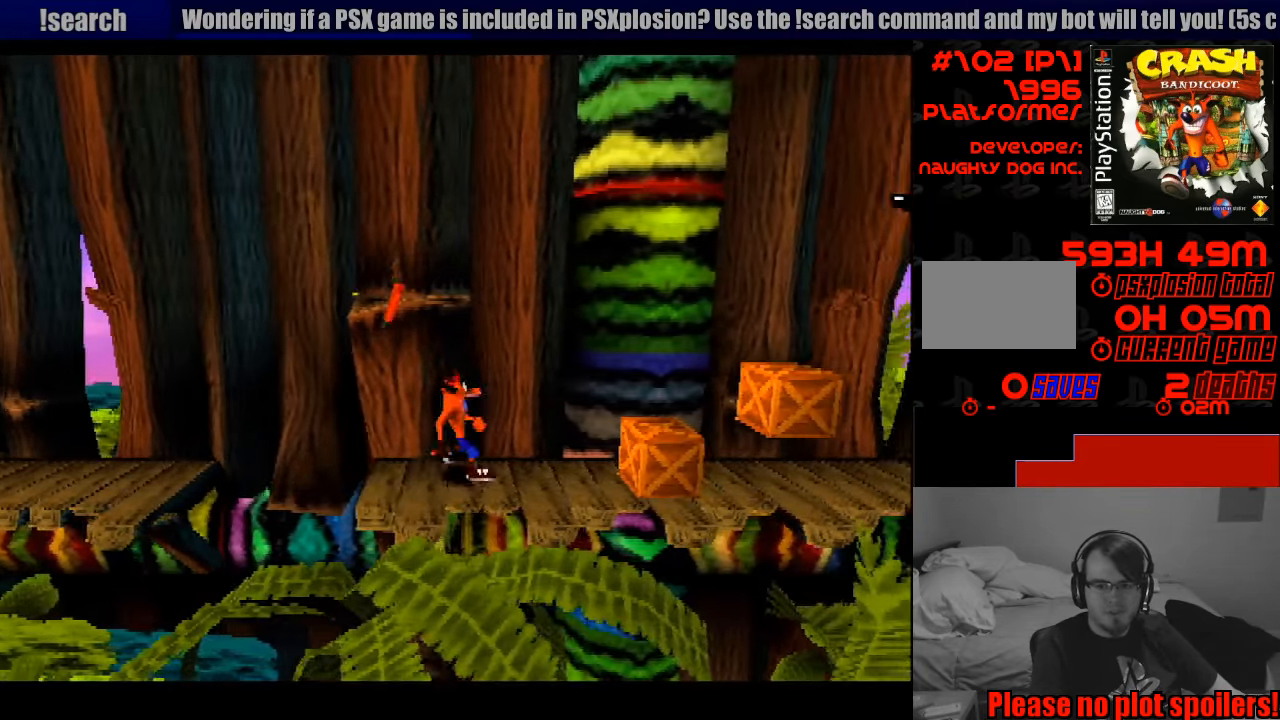
{"buttons": [], "events": [[50, "CROSS", "down"], [233, "CROSS", "up"], [483, "DPAD_RIGHT", "up"]]}
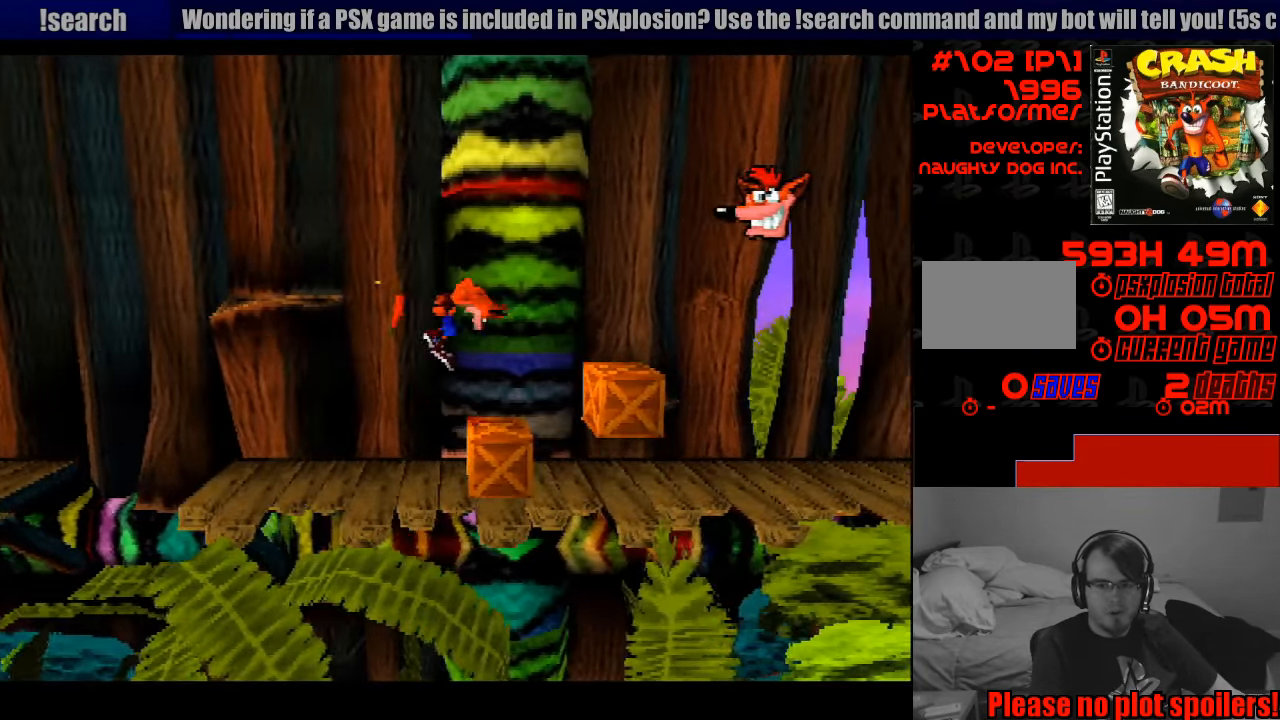
{"buttons": [], "events": [[150, "CROSS", "down"], [217, "DPAD_RIGHT", "down"], [333, "CROSS", "up"], [366, "DPAD_RIGHT", "up"]]}
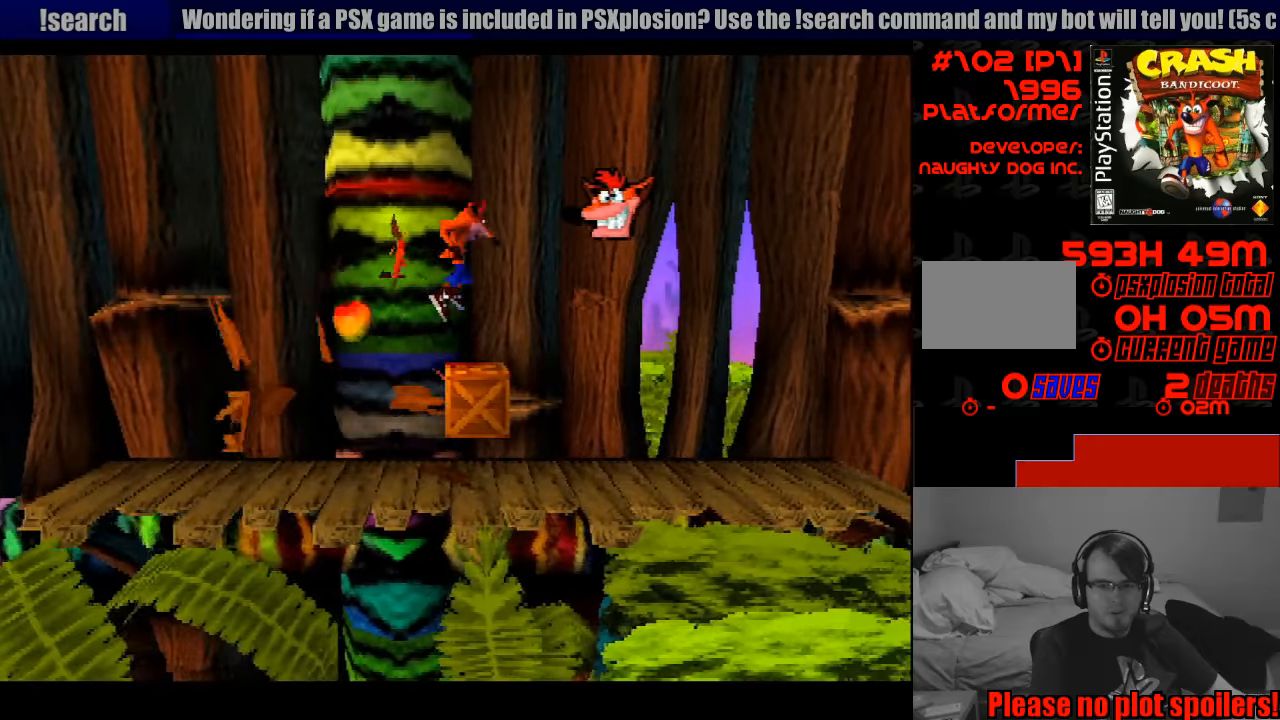
{"buttons": ["CROSS", "DPAD_RIGHT"], "events": [[167, "CROSS", "down"], [167, "DPAD_RIGHT", "down"], [300, "DPAD_RIGHT", "up"], [333, "DPAD_RIGHT", "down"]]}
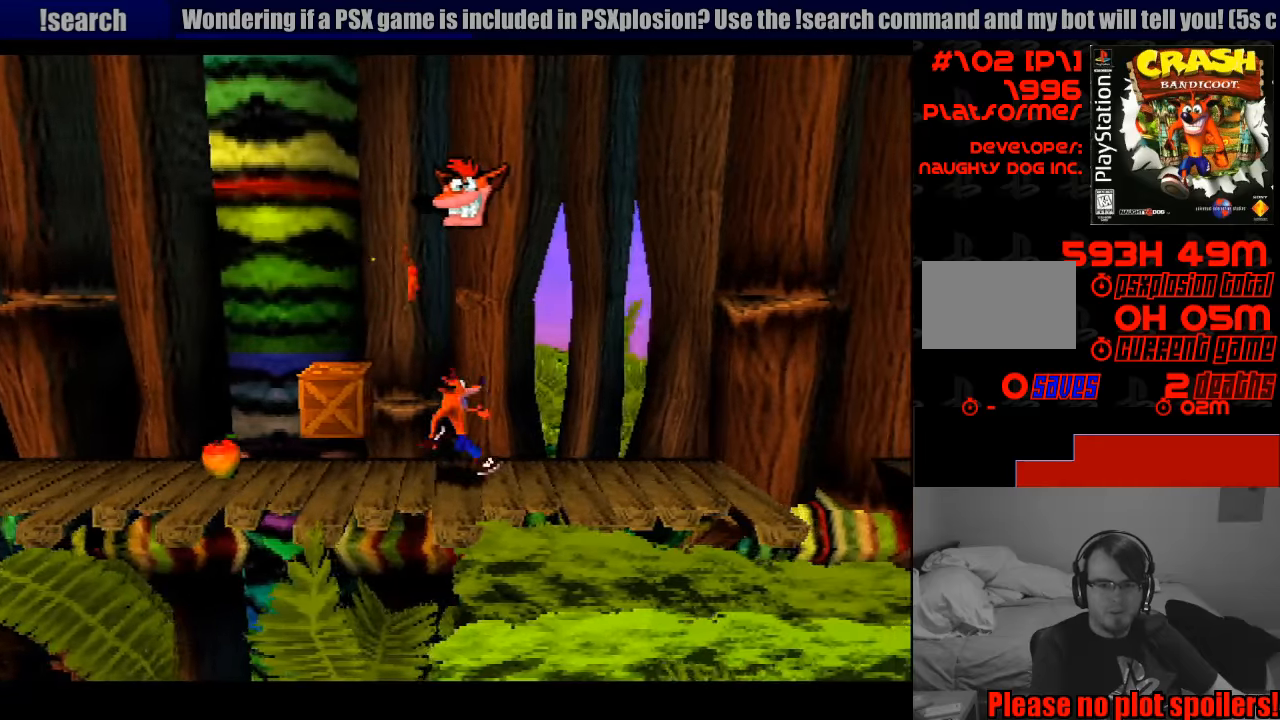
{"buttons": ["DPAD_LEFT"], "events": [[83, "DPAD_RIGHT", "up"], [117, "CROSS", "up"], [167, "DPAD_LEFT", "down"]]}
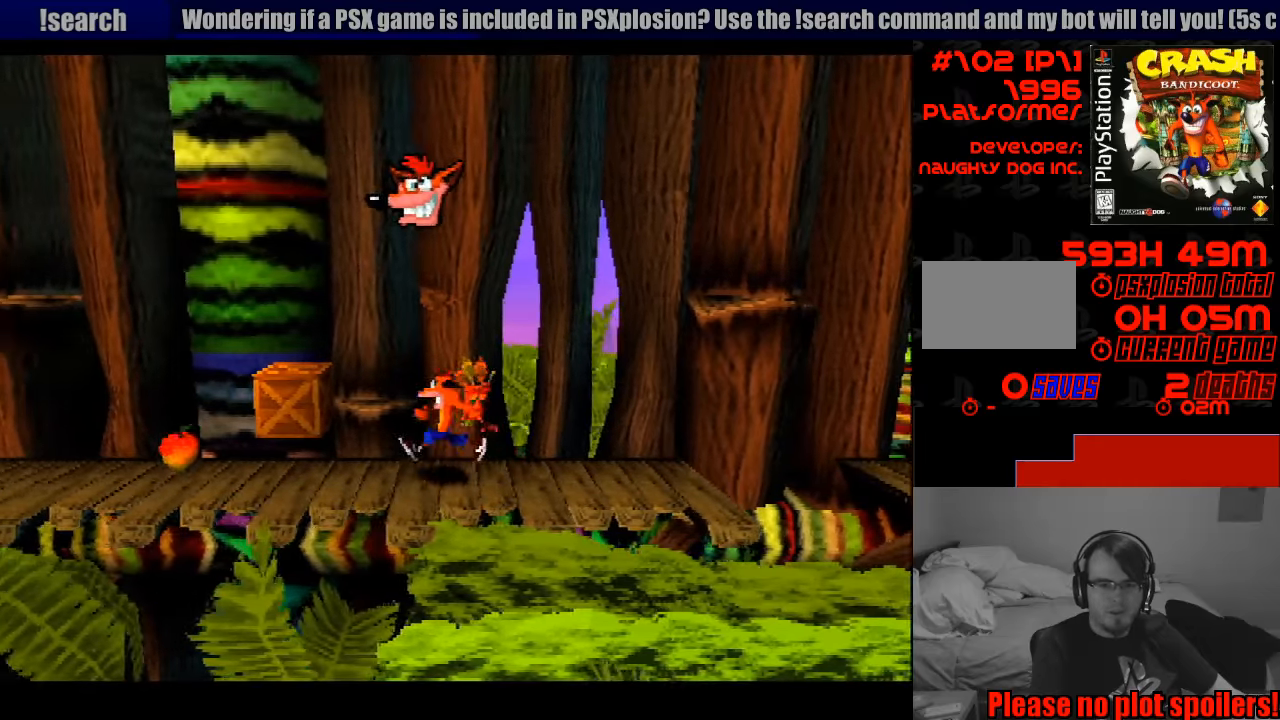
{"buttons": ["CROSS", "DPAD_RIGHT"], "events": [[17, "CROSS", "down"], [283, "DPAD_LEFT", "up"], [333, "DPAD_RIGHT", "down"], [400, "CROSS", "up"], [433, "CROSS", "down"]]}
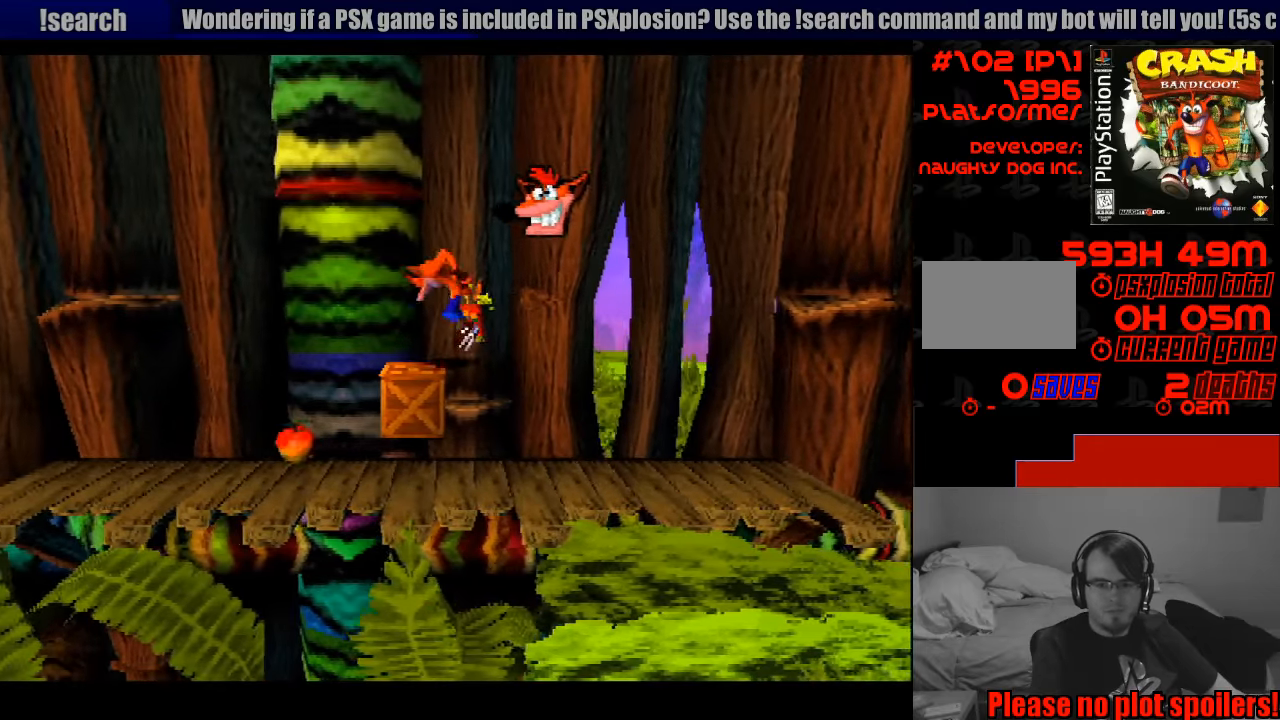
{"buttons": ["CROSS", "DPAD_RIGHT"], "events": [[133, "DPAD_UP", "down"], [150, "DPAD_RIGHT", "up"], [167, "DPAD_RIGHT", "down"], [183, "DPAD_UP", "up"], [267, "DPAD_UP", "down"], [283, "DPAD_UP", "up"]]}
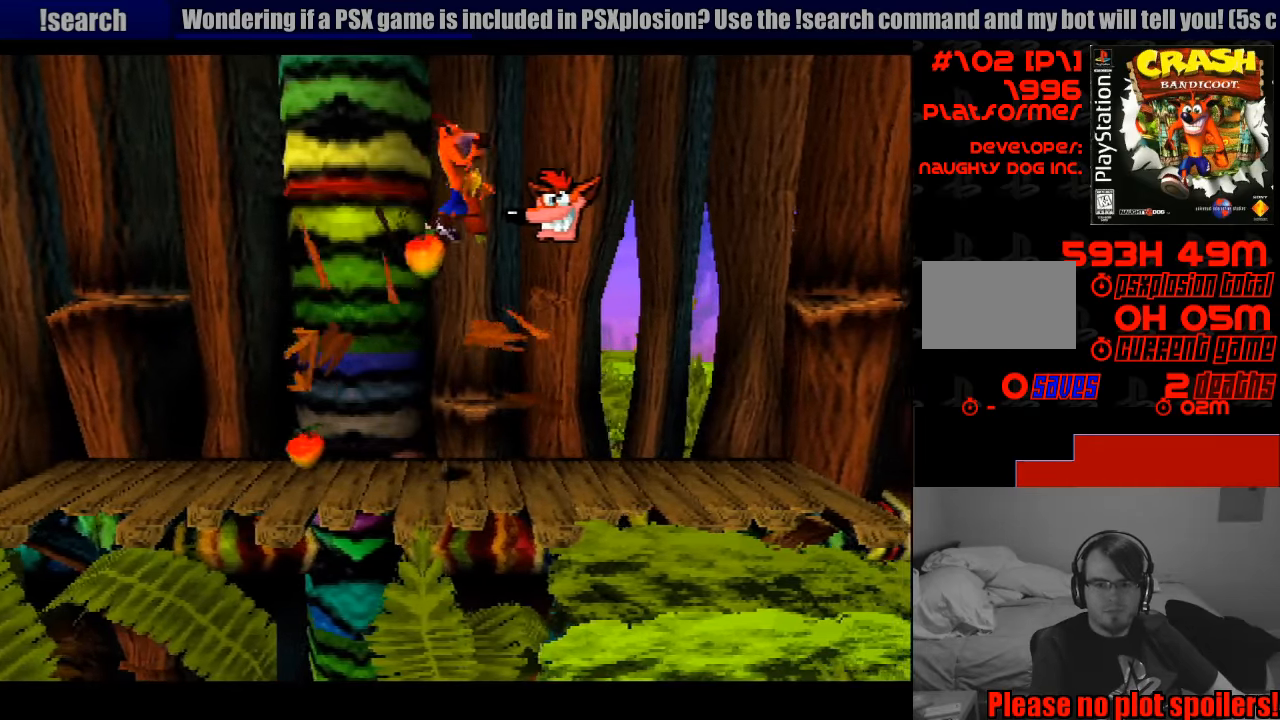
{"buttons": ["DPAD_RIGHT"], "events": [[217, "CIRCLE", "down"], [233, "CIRCLE", "up"], [350, "CROSS", "up"]]}
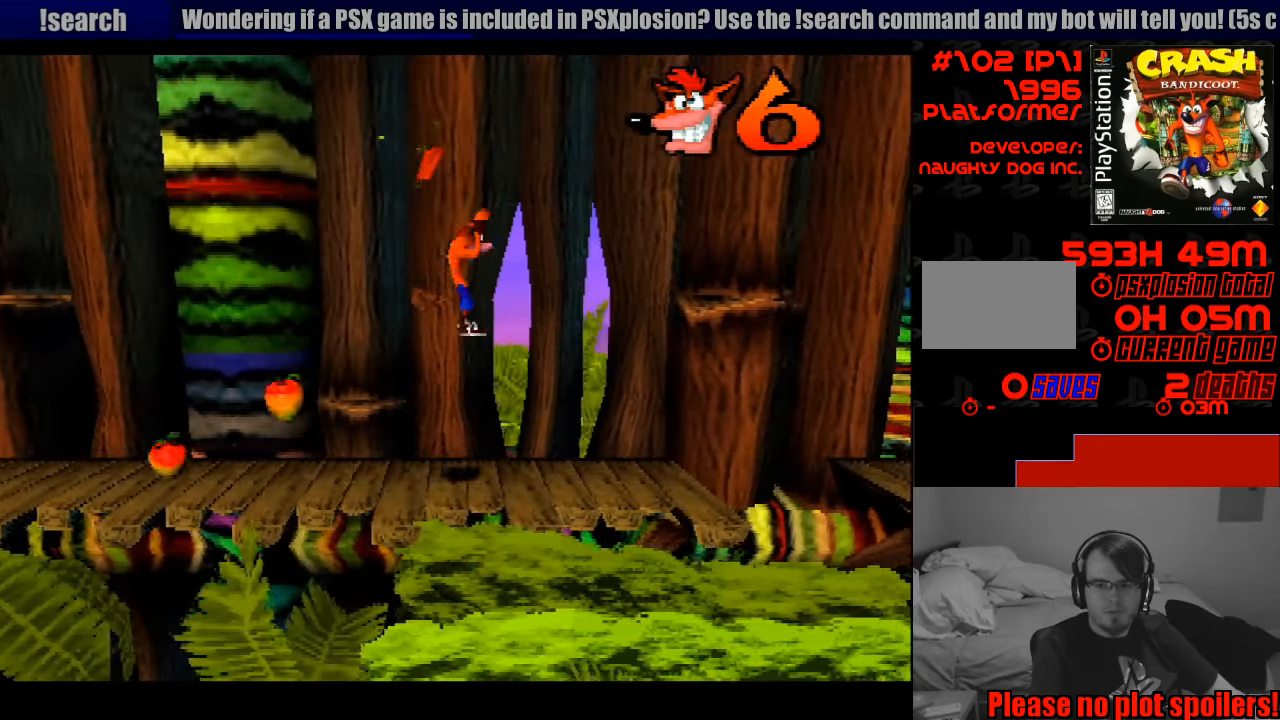
{"buttons": ["DPAD_RIGHT"], "events": []}